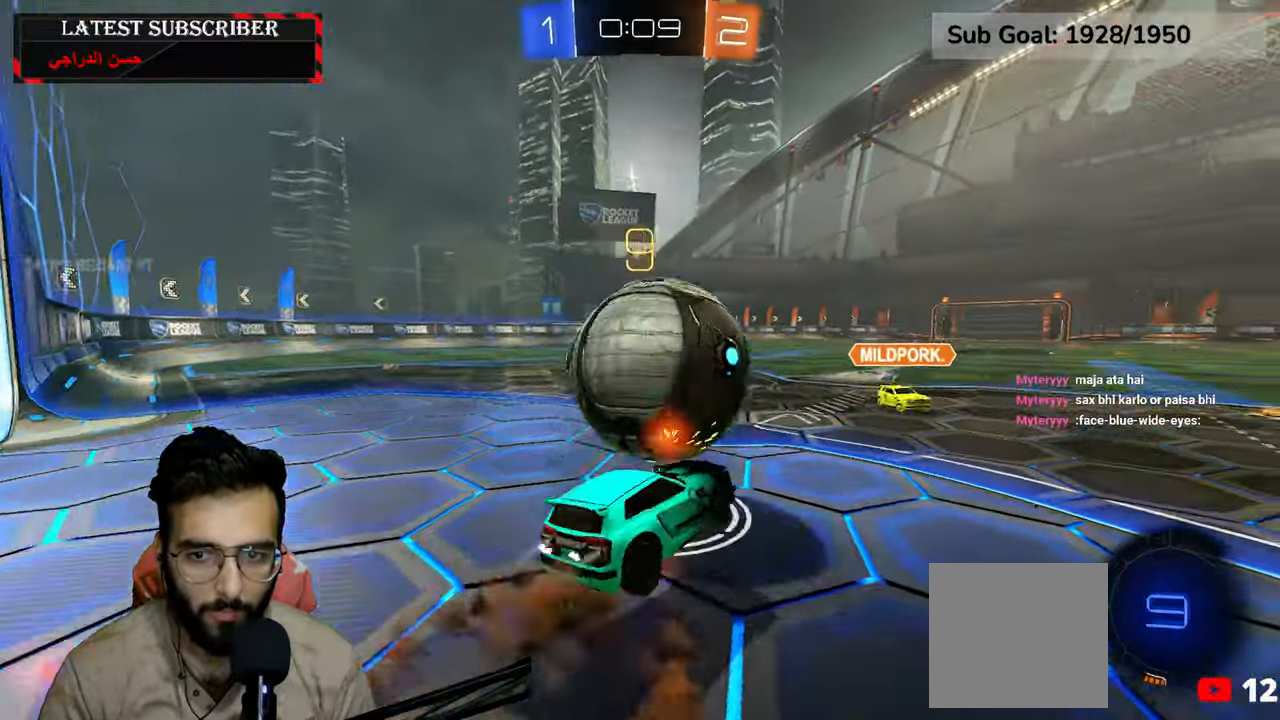
Gameplay with a controller (Xbox layout); each line is a JSON object with the inputs held at the frame after it (dt_ms = milliseconds from this image to that frame). "events" lists button and stick changes between this image and that frame as [ms after this image, input, new state], when the widget could be followed in between.
{"dt_ms": 500, "buttons": ["R1"], "left_stick": "center", "right_stick": "center", "events": [[134, "A", "up"], [234, "R2", "up"], [400, "left_stick", "center"], [450, "R1", "down"]]}
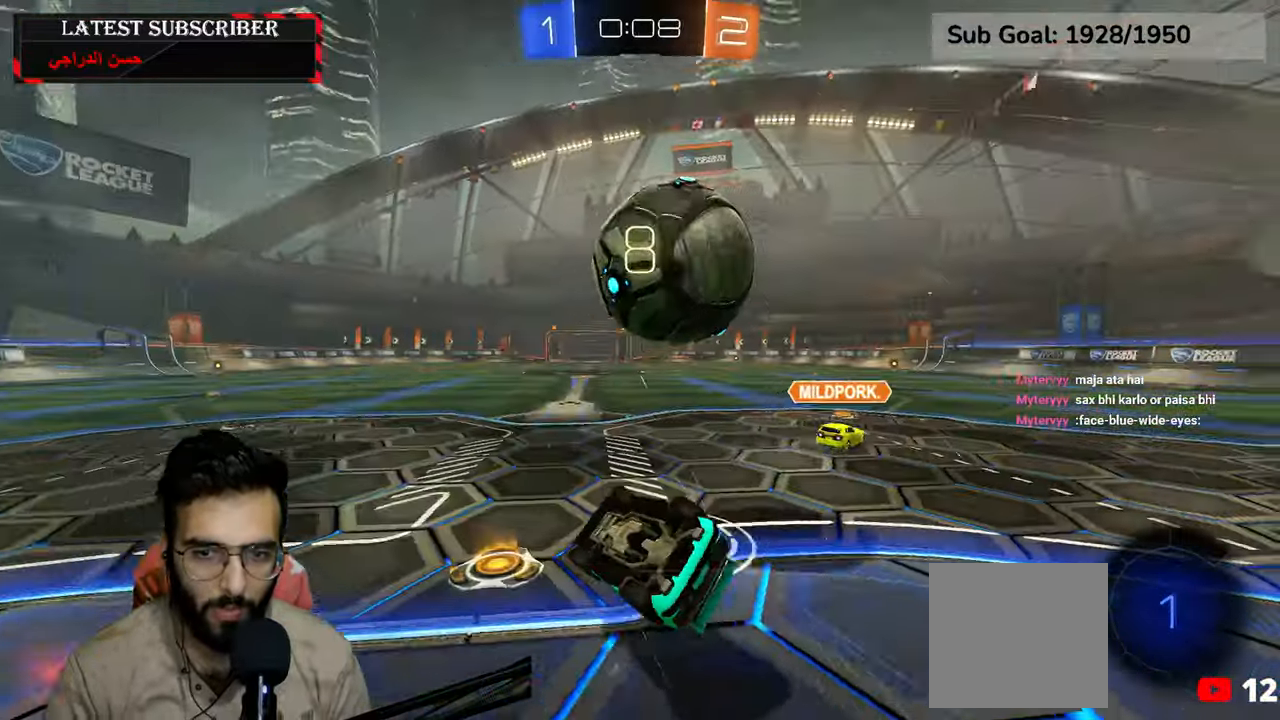
{"dt_ms": 500, "buttons": ["R1"], "left_stick": "down-right", "right_stick": "center", "events": [[84, "left_stick", "down"], [217, "left_stick", "center"], [384, "left_stick", "down-right"]]}
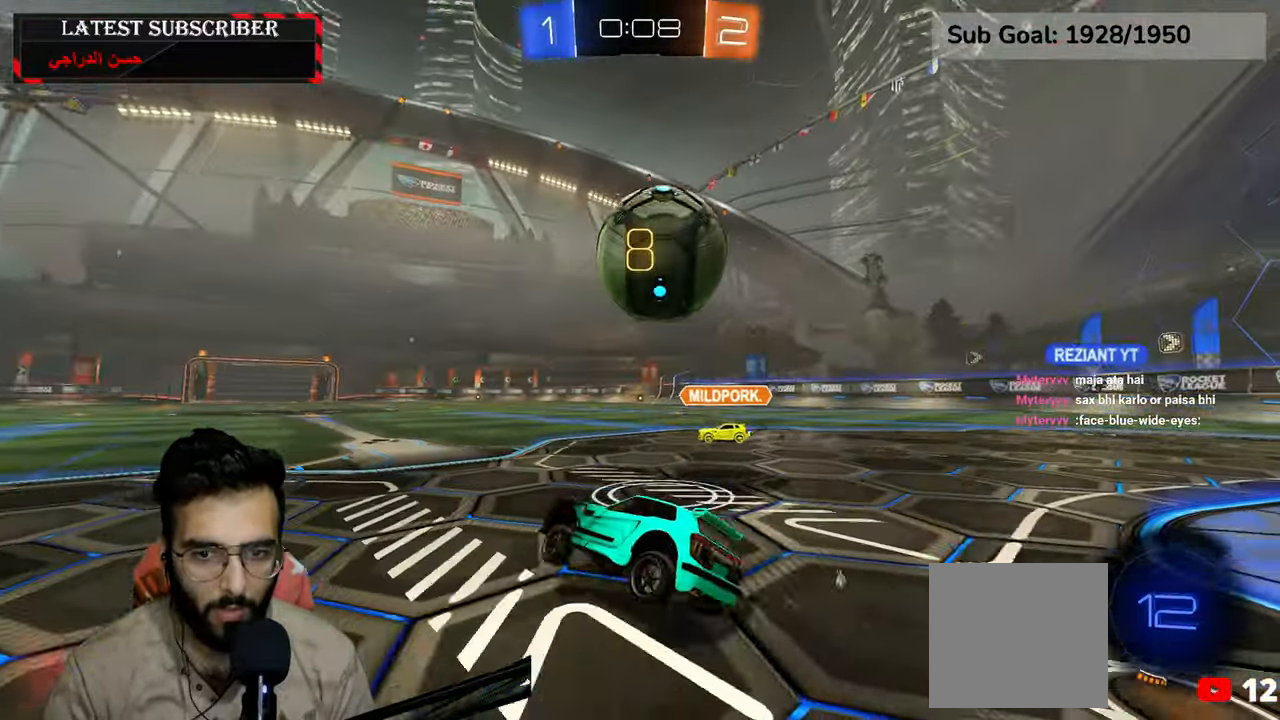
{"dt_ms": 500, "buttons": ["R1", "R2"], "left_stick": "left", "right_stick": "center", "events": [[117, "R2", "down"], [317, "A", "down"], [317, "left_stick", "down"], [467, "A", "up"], [484, "left_stick", "left"]]}
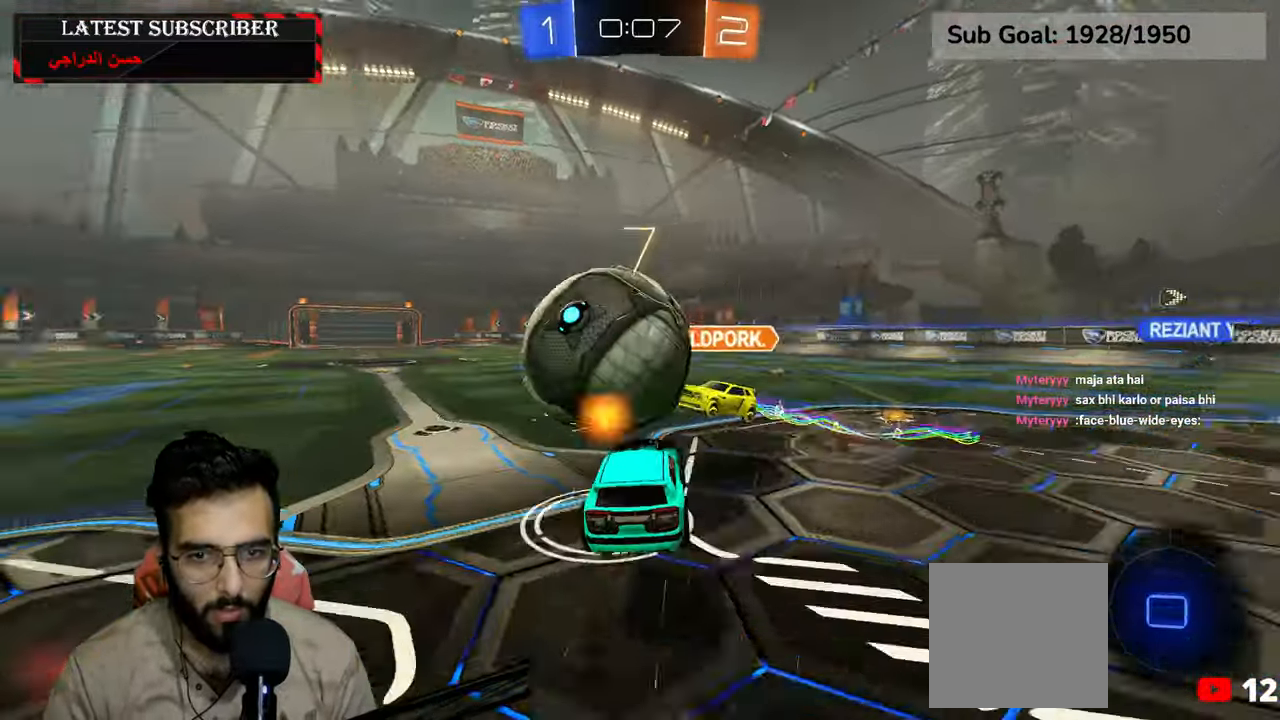
{"dt_ms": 500, "buttons": ["R1"], "left_stick": "down-left", "right_stick": "center", "events": [[34, "A", "down"], [184, "A", "up"], [184, "left_stick", "down-left"], [450, "R2", "up"]]}
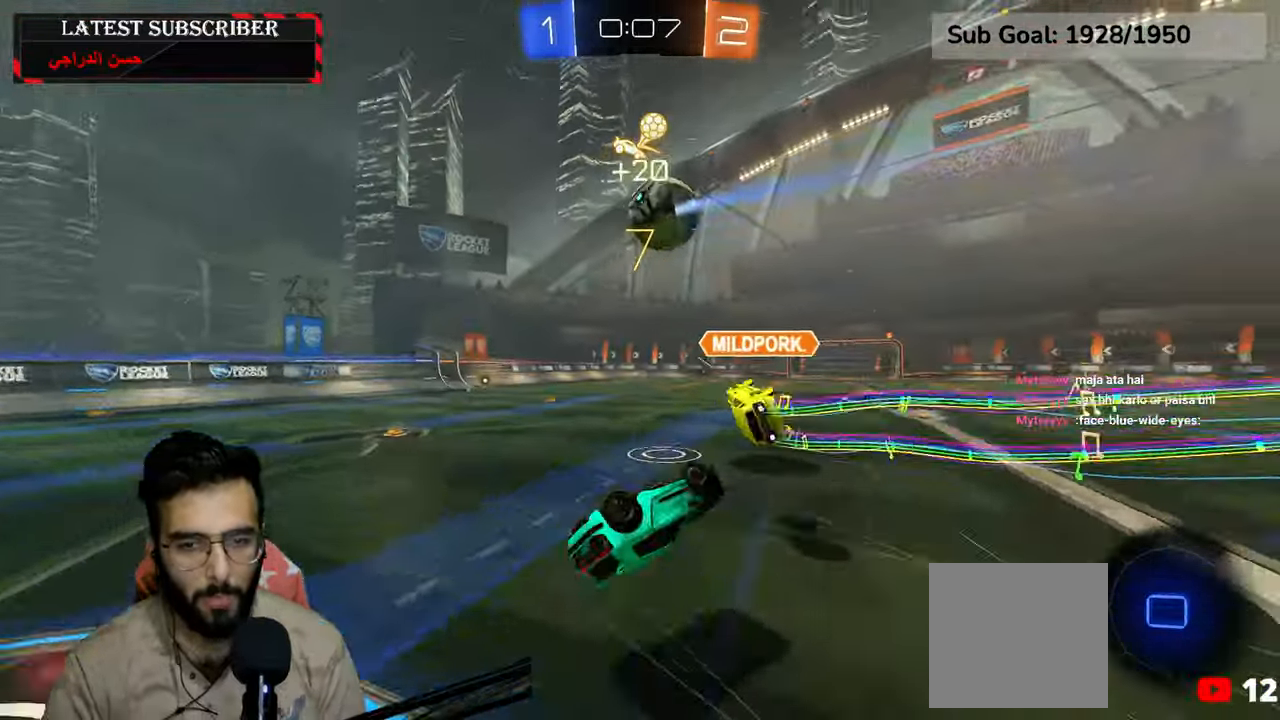
{"dt_ms": 500, "buttons": ["R1"], "left_stick": "center", "right_stick": "center", "events": [[34, "left_stick", "left"], [384, "left_stick", "center"]]}
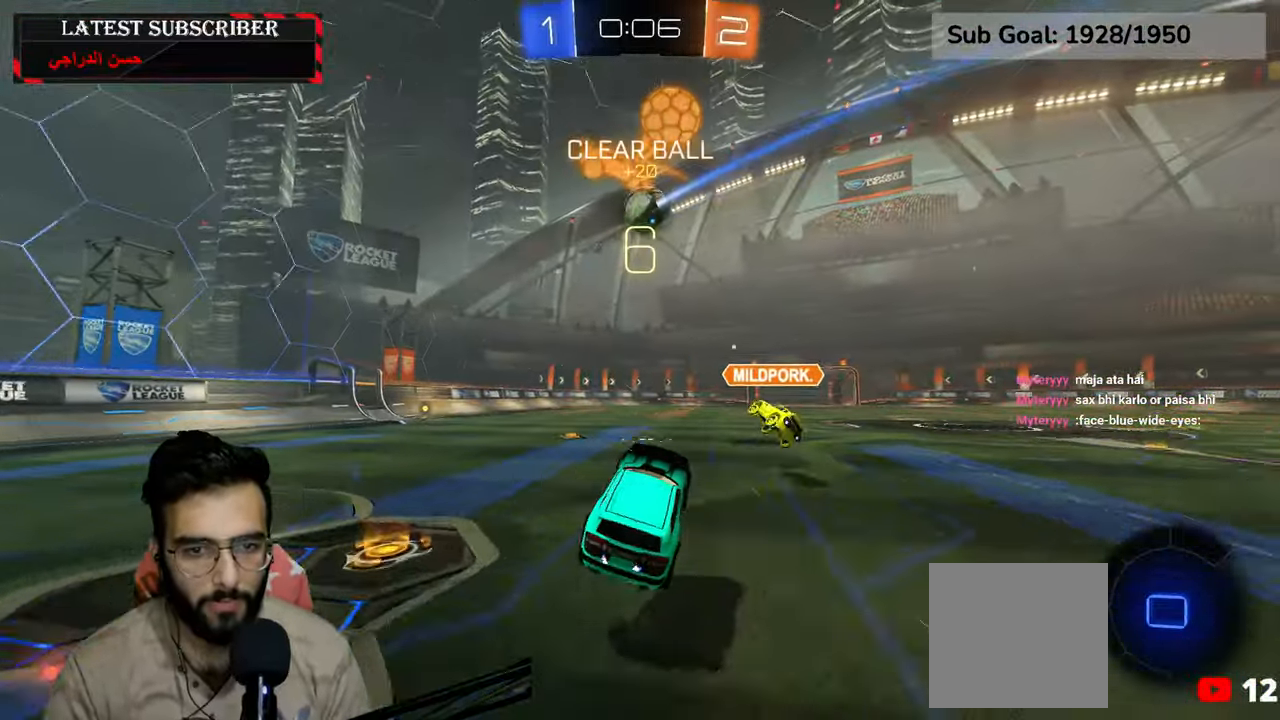
{"dt_ms": 500, "buttons": ["R1", "R2"], "left_stick": "center", "right_stick": "center", "events": [[150, "R2", "down"], [250, "left_stick", "down-right"], [334, "left_stick", "center"]]}
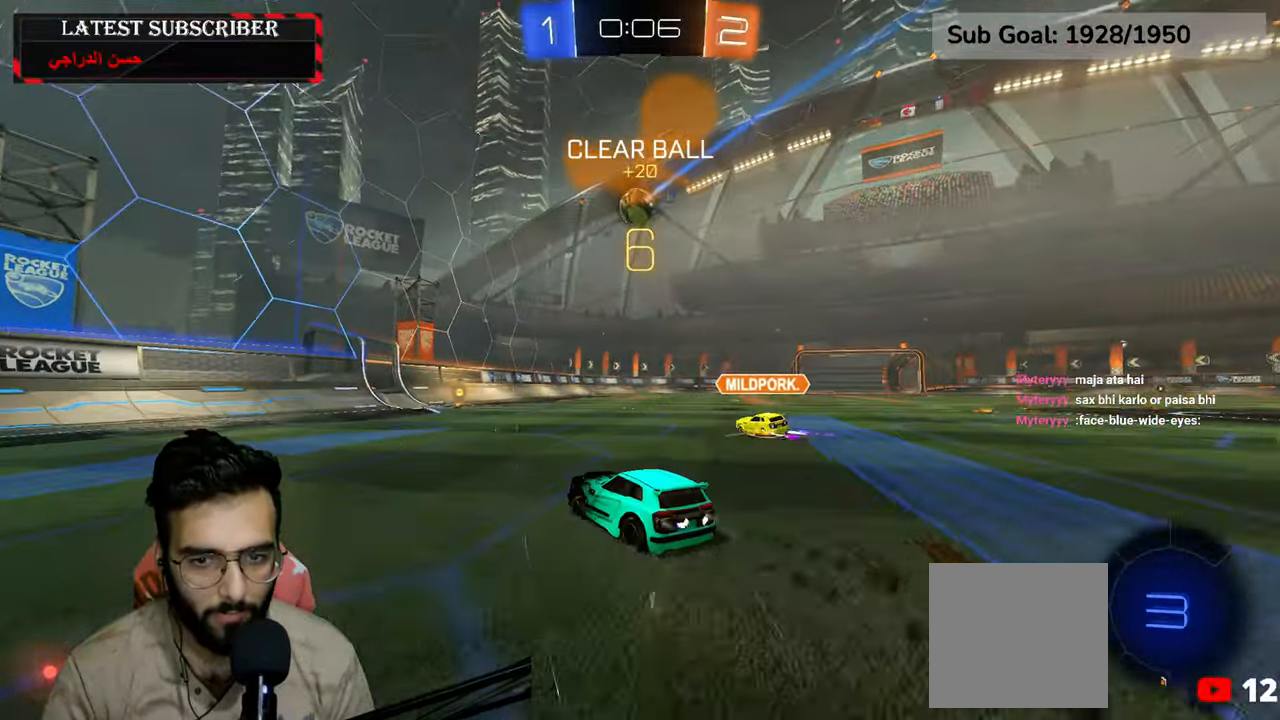
{"dt_ms": 500, "buttons": ["R1", "R2"], "left_stick": "center", "right_stick": "center", "events": [[50, "left_stick", "down-right"], [467, "left_stick", "center"]]}
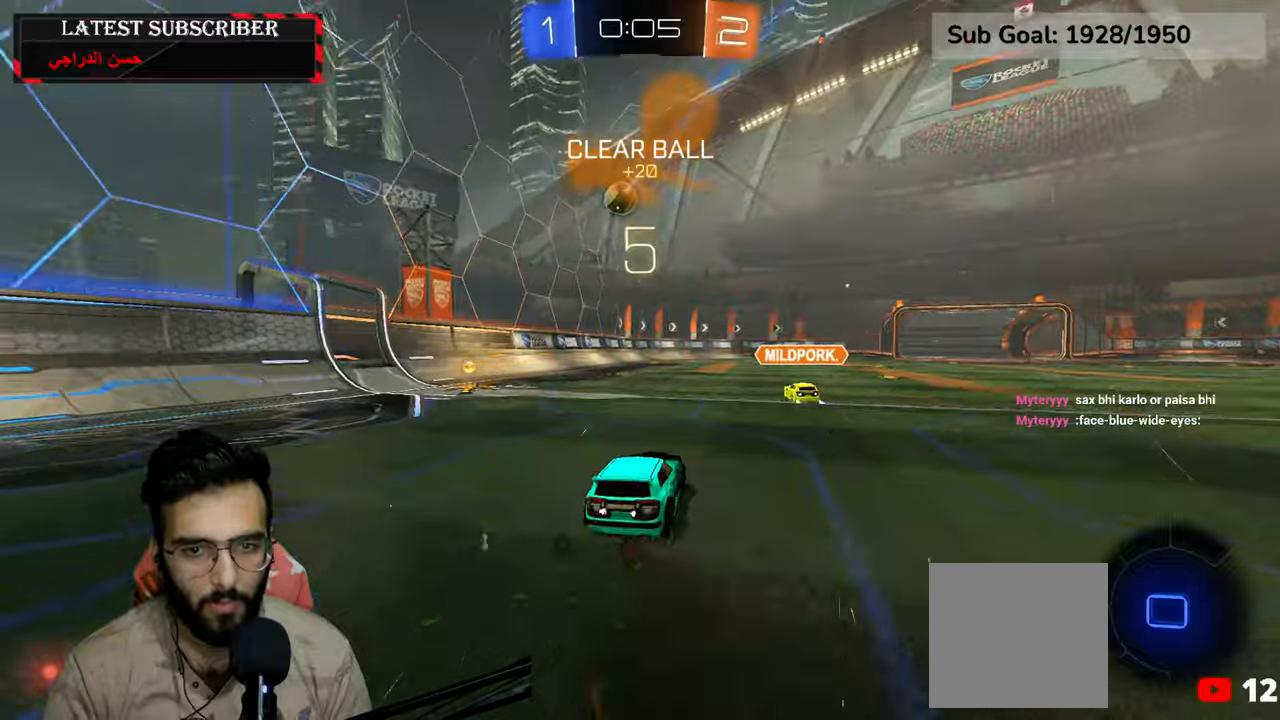
{"dt_ms": 500, "buttons": ["R1"], "left_stick": "center", "right_stick": "center", "events": [[34, "A", "down"], [67, "left_stick", "up"], [100, "A", "up"], [167, "A", "down"], [267, "A", "up"], [284, "left_stick", "center"], [300, "R2", "up"]]}
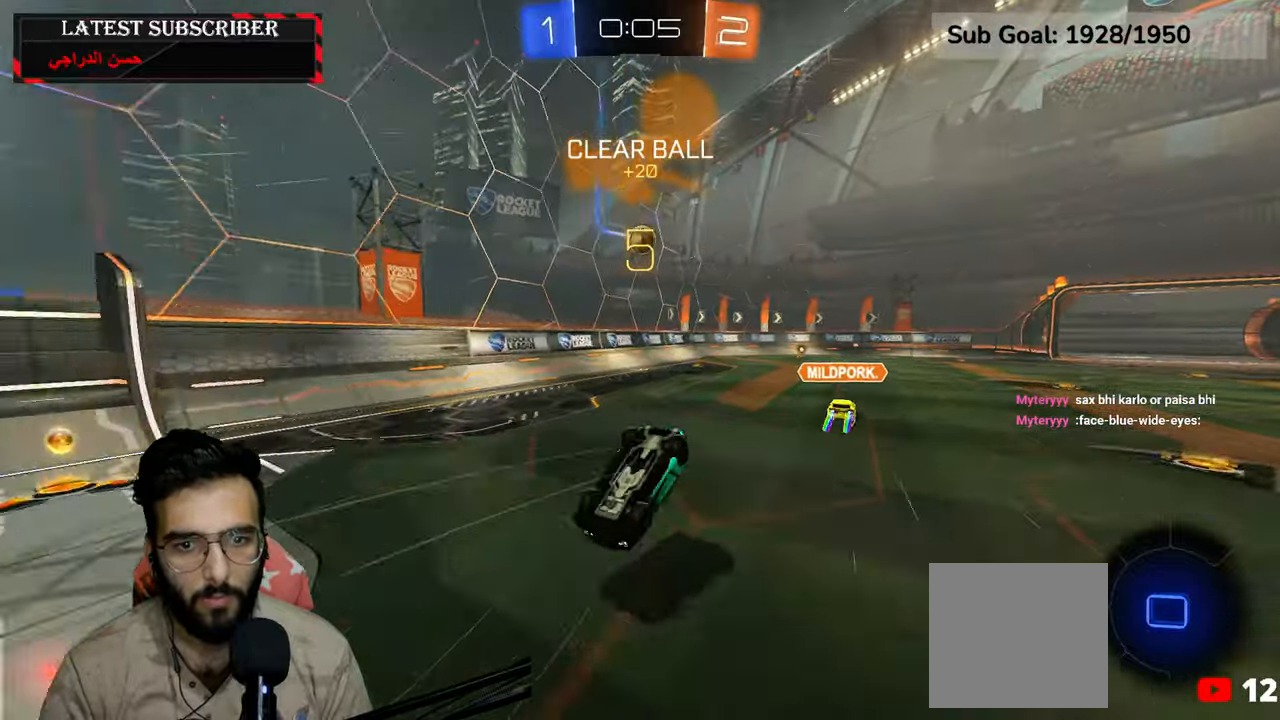
{"dt_ms": 500, "buttons": ["R1"], "left_stick": "center", "right_stick": "center", "events": []}
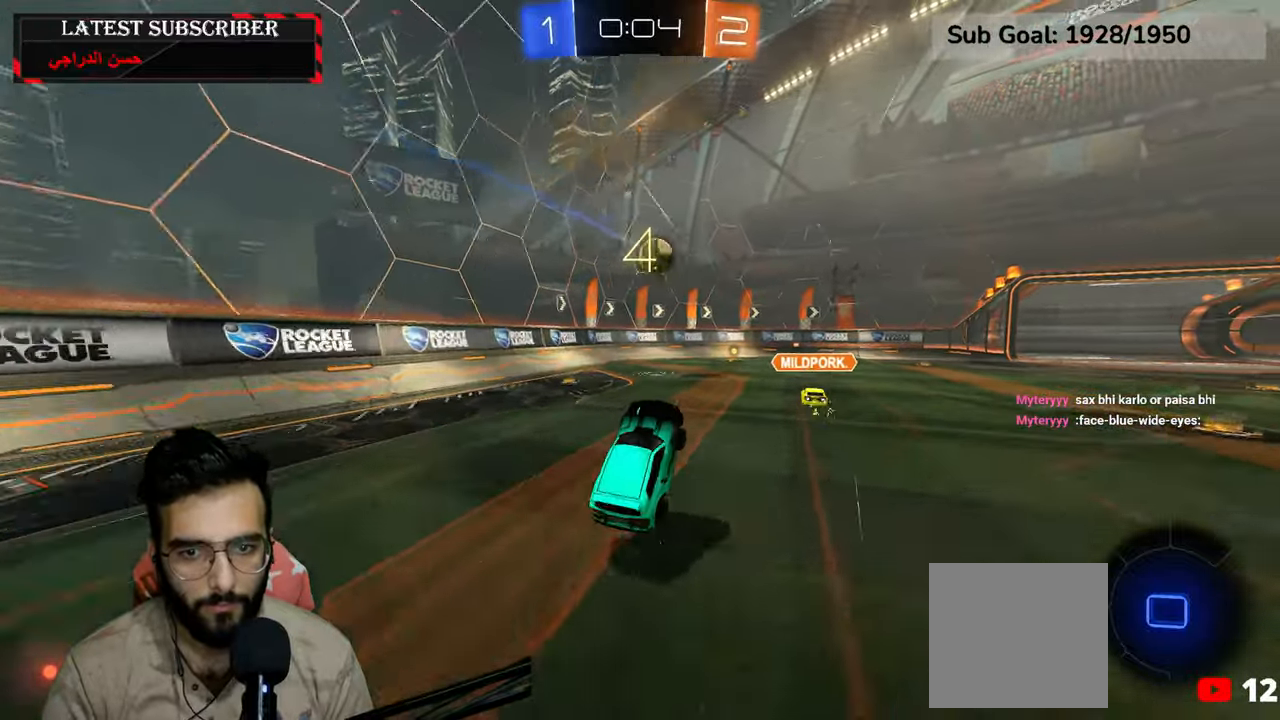
{"dt_ms": 500, "buttons": ["R1"], "left_stick": "center", "right_stick": "center", "events": [[134, "left_stick", "left"], [334, "left_stick", "center"]]}
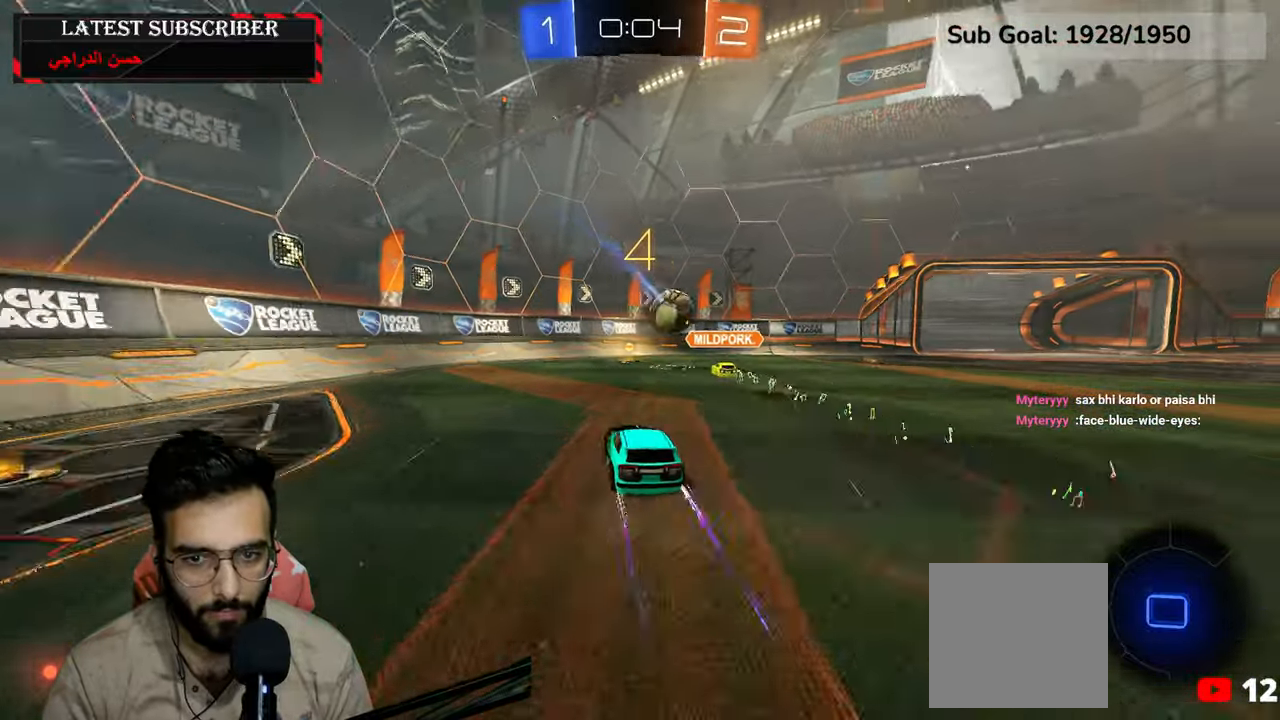
{"dt_ms": 500, "buttons": ["R1"], "left_stick": "down-right", "right_stick": "center", "events": [[184, "left_stick", "down-right"], [267, "left_stick", "center"], [500, "left_stick", "down-right"]]}
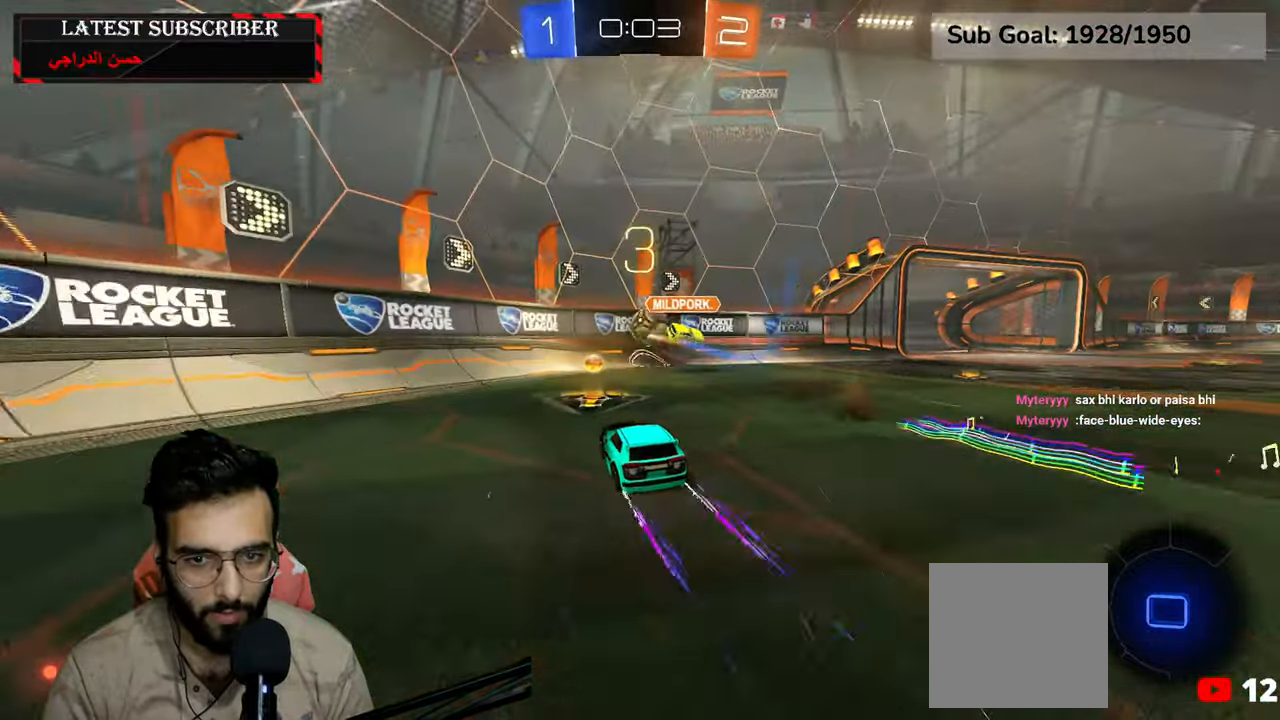
{"dt_ms": 500, "buttons": ["R1"], "left_stick": "down-right", "right_stick": "center", "events": [[67, "left_stick", "down-left"], [234, "left_stick", "center"], [500, "left_stick", "down-right"]]}
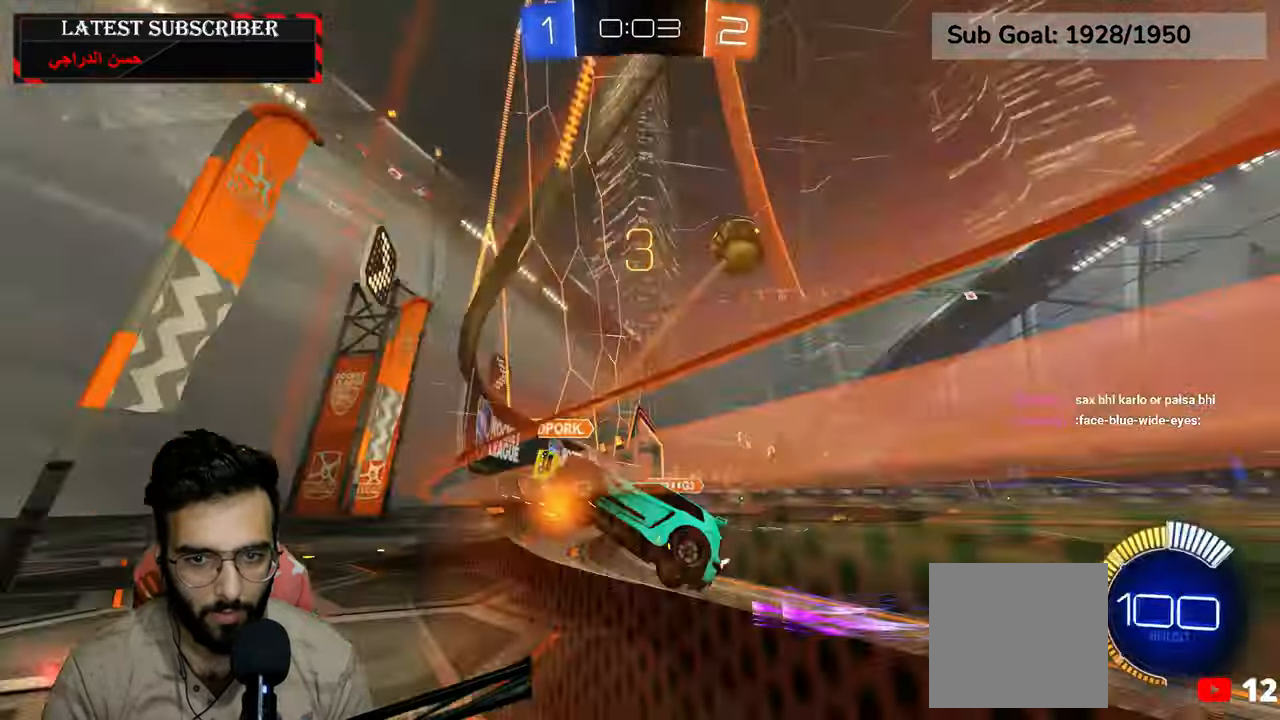
{"dt_ms": 500, "buttons": ["R1"], "left_stick": "down-right", "right_stick": "center", "events": [[400, "B", "down"], [484, "B", "up"]]}
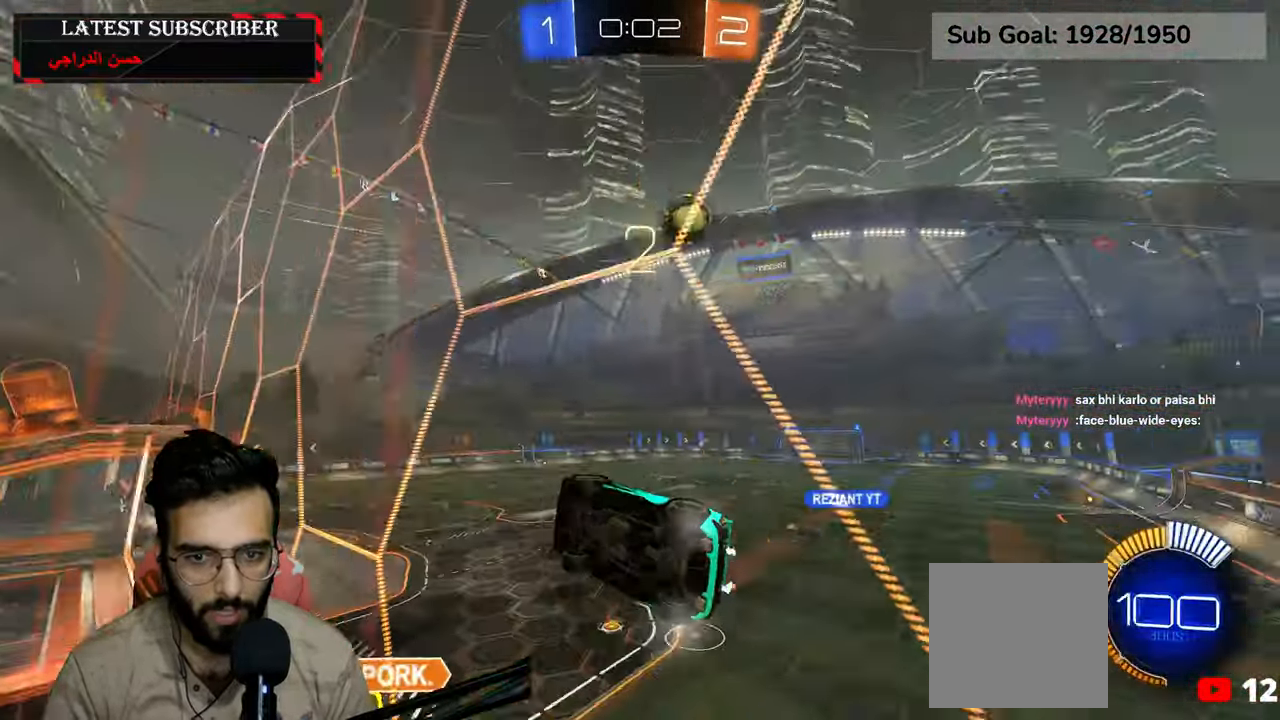
{"dt_ms": 500, "buttons": ["R1"], "left_stick": "down-right", "right_stick": "center", "events": [[34, "B", "down"], [134, "B", "up"]]}
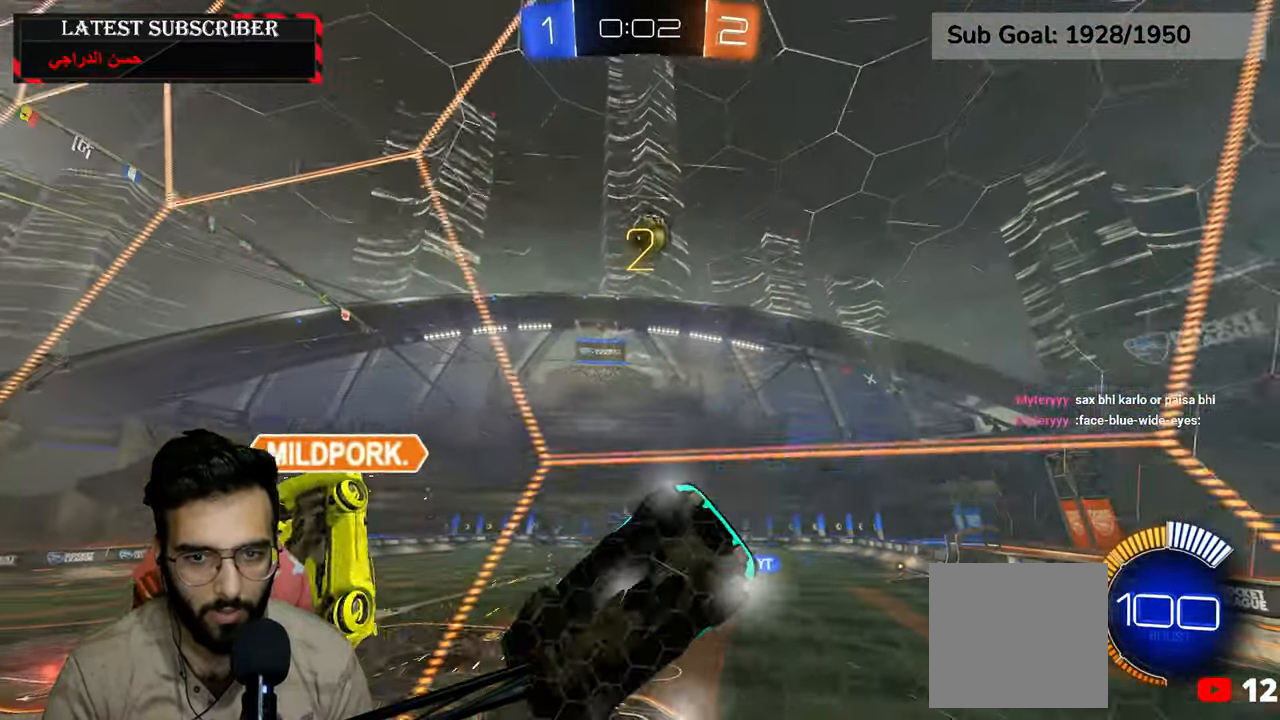
{"dt_ms": 500, "buttons": ["R1"], "left_stick": "down-right", "right_stick": "center", "events": [[300, "left_stick", "center"], [484, "left_stick", "down-right"]]}
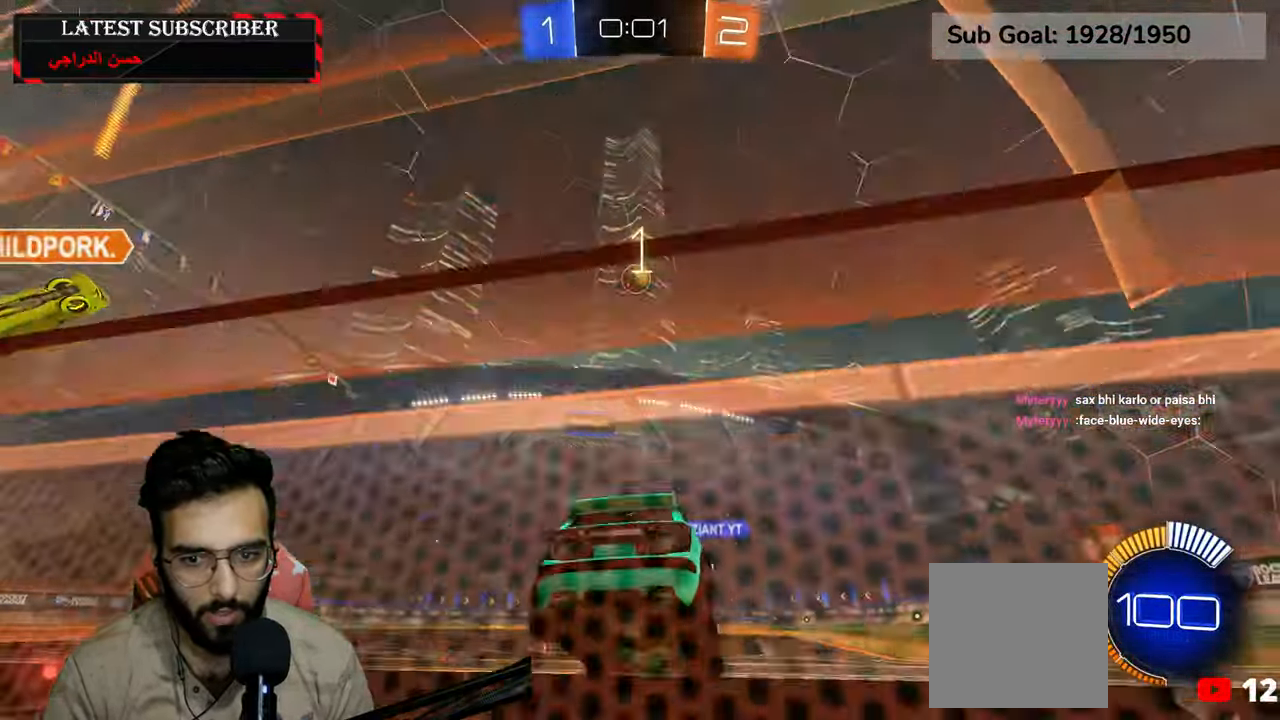
{"dt_ms": 500, "buttons": ["R1", "R2"], "left_stick": "left", "right_stick": "center", "events": [[167, "left_stick", "center"], [400, "R2", "down"], [434, "left_stick", "left"]]}
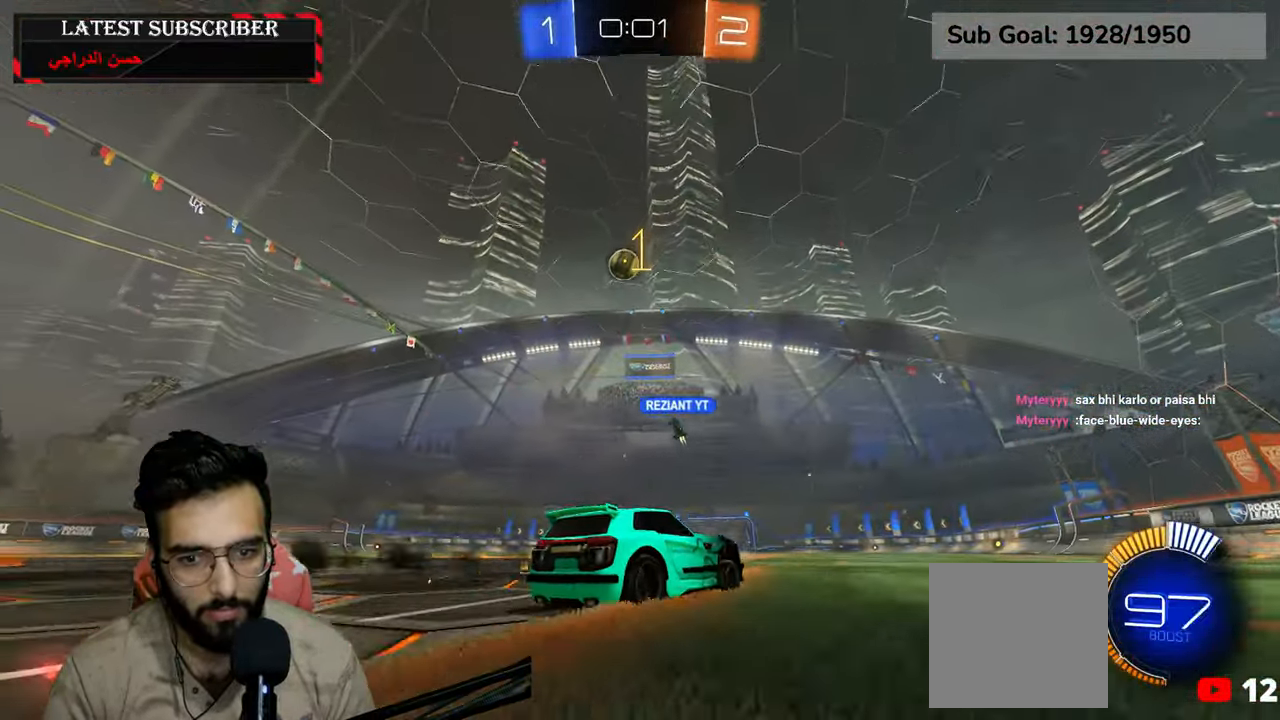
{"dt_ms": 500, "buttons": ["R1", "R2"], "left_stick": "left", "right_stick": "center", "events": [[100, "left_stick", "center"], [384, "left_stick", "left"]]}
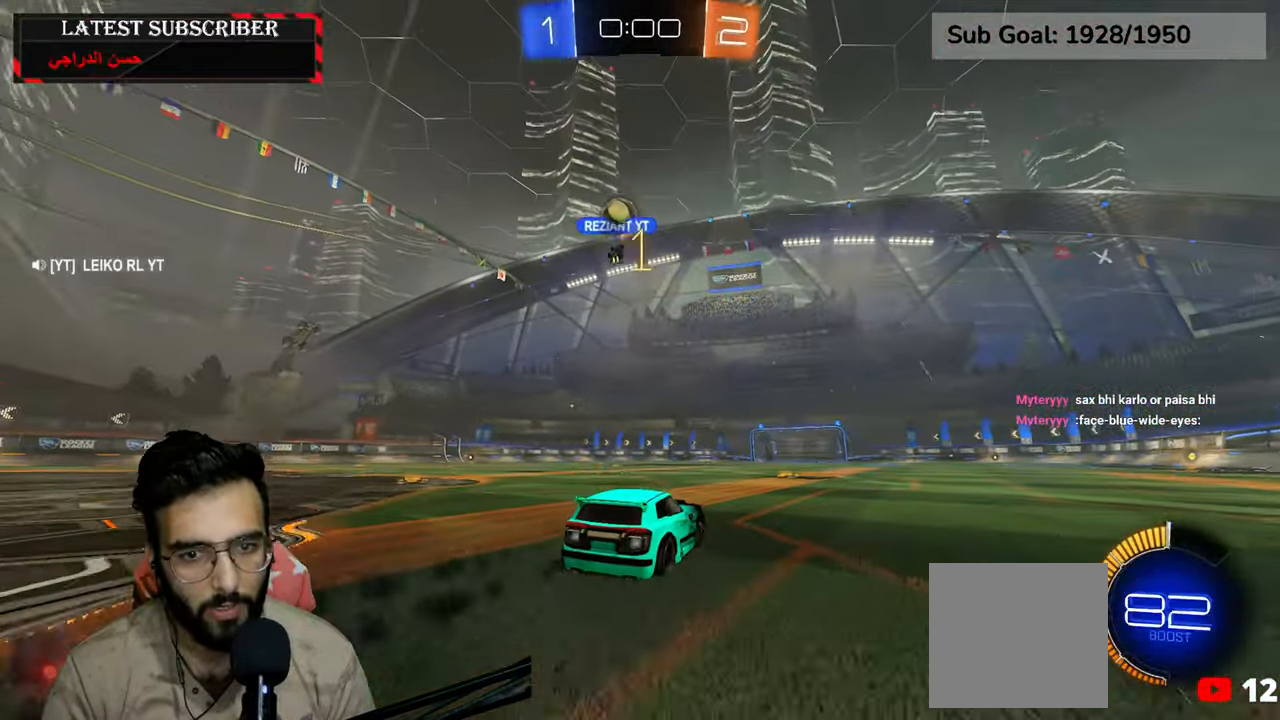
{"dt_ms": 500, "buttons": ["B", "R1"], "left_stick": "left", "right_stick": "center", "events": [[17, "left_stick", "center"], [134, "R2", "up"], [267, "left_stick", "down-right"], [400, "left_stick", "center"], [484, "left_stick", "left"], [500, "B", "down"]]}
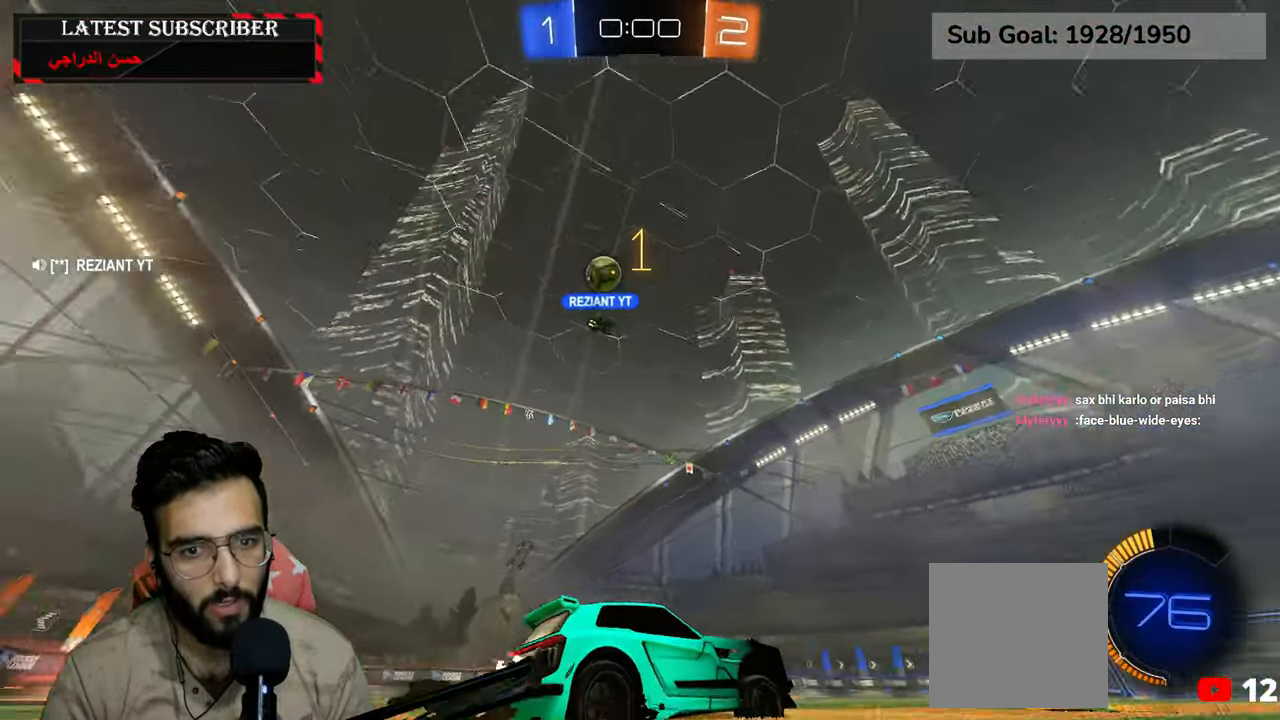
{"dt_ms": 500, "buttons": [], "left_stick": "left", "right_stick": "center", "events": [[84, "B", "up"], [100, "left_stick", "center"], [334, "left_stick", "left"], [467, "R1", "up"]]}
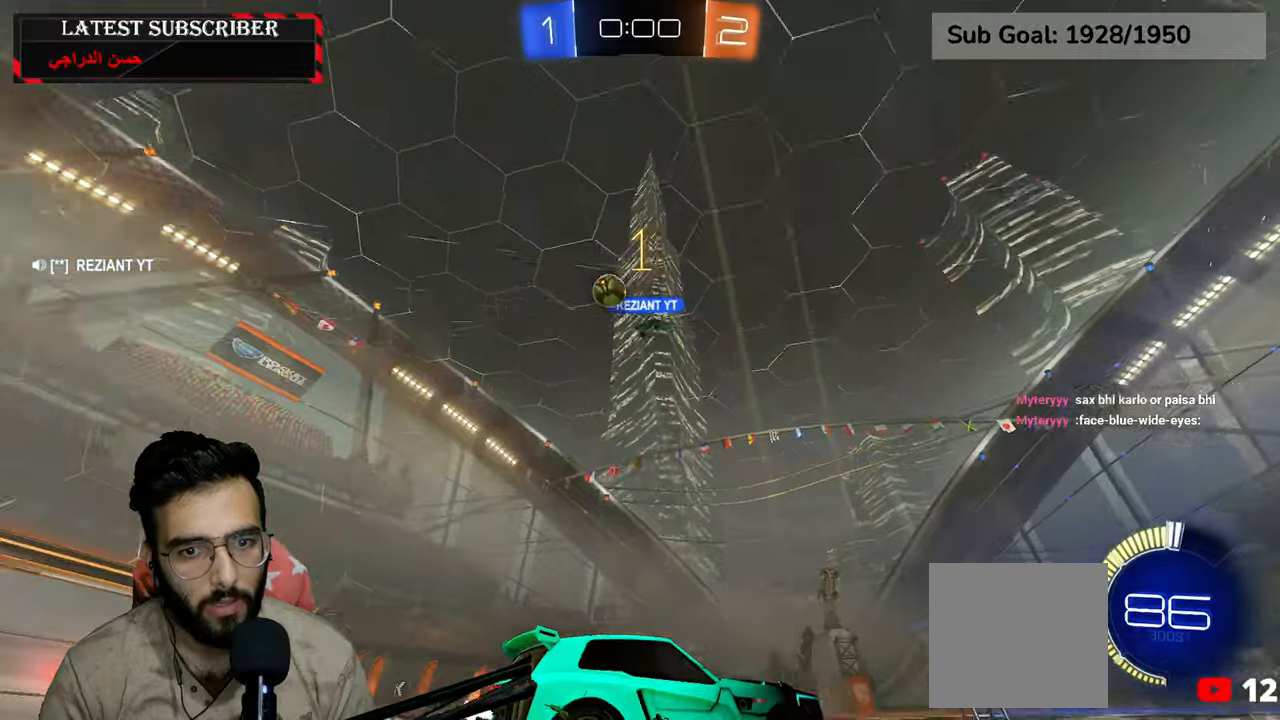
{"dt_ms": 500, "buttons": [], "left_stick": "center", "right_stick": "center", "events": [[467, "left_stick", "center"]]}
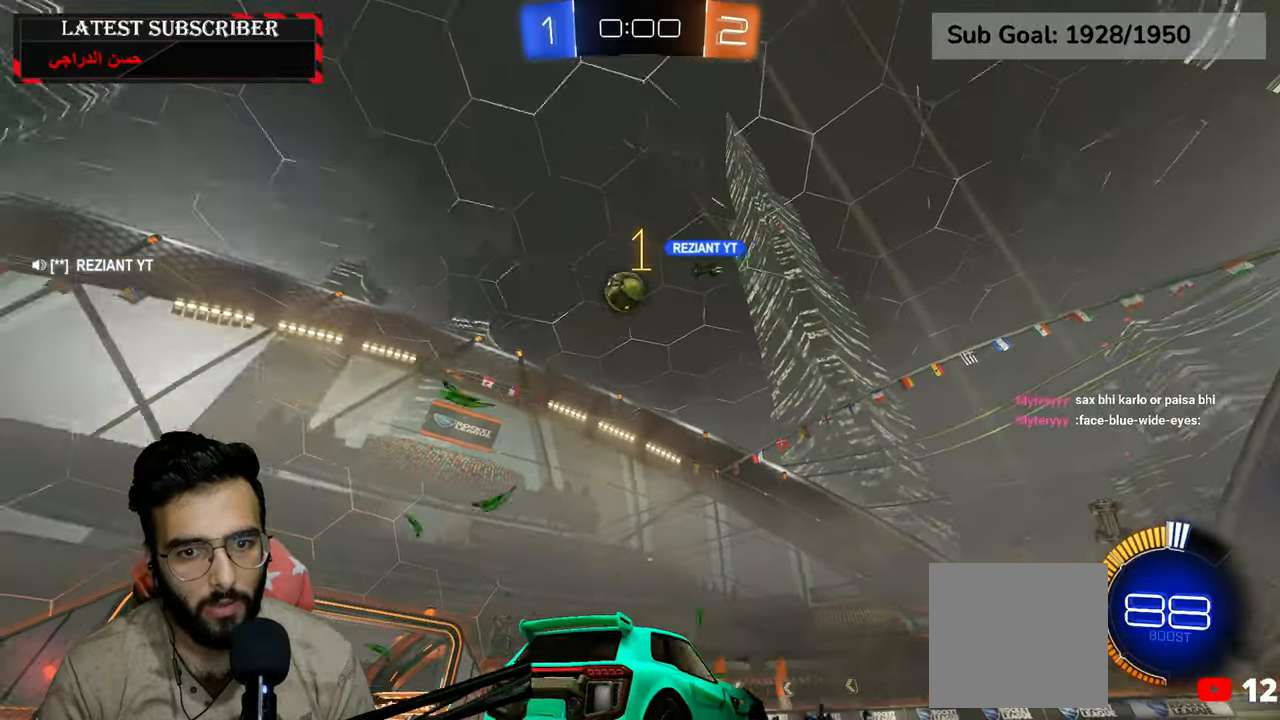
{"dt_ms": 500, "buttons": ["R1"], "left_stick": "down-left", "right_stick": "center", "events": [[50, "R1", "down"], [184, "left_stick", "left"], [250, "left_stick", "center"], [317, "A", "down"], [334, "left_stick", "down-left"], [450, "A", "up"]]}
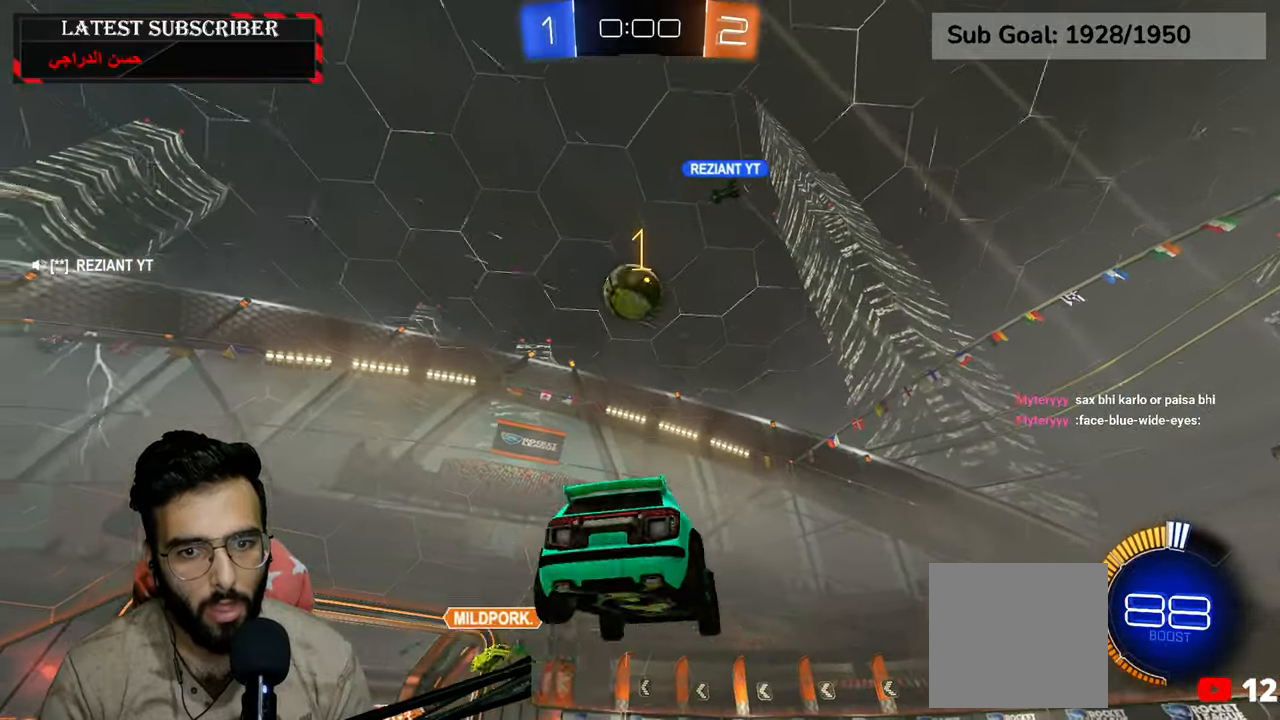
{"dt_ms": 500, "buttons": ["R1", "R2"], "left_stick": "up", "right_stick": "center", "events": [[100, "R2", "down"], [100, "left_stick", "center"], [150, "A", "down"], [317, "A", "up"], [450, "left_stick", "up"]]}
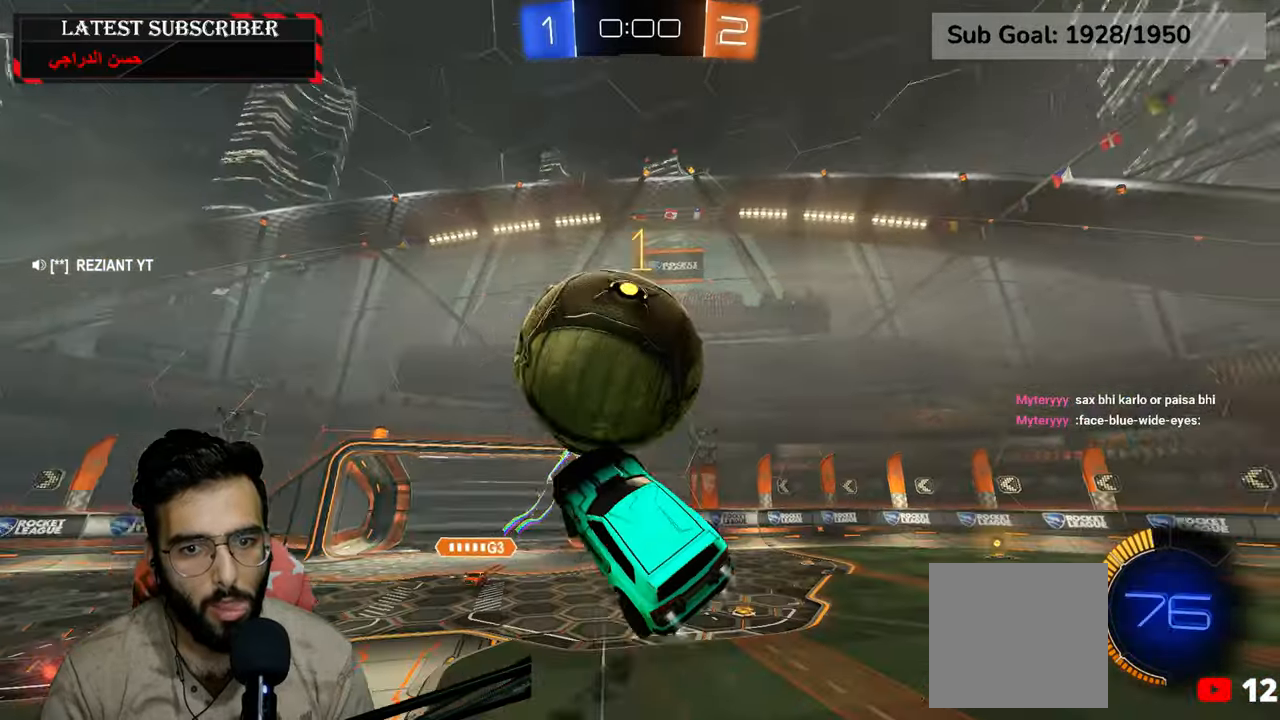
{"dt_ms": 500, "buttons": [], "left_stick": "center", "right_stick": "center", "events": [[417, "R1", "up"], [450, "left_stick", "center"], [484, "R2", "up"]]}
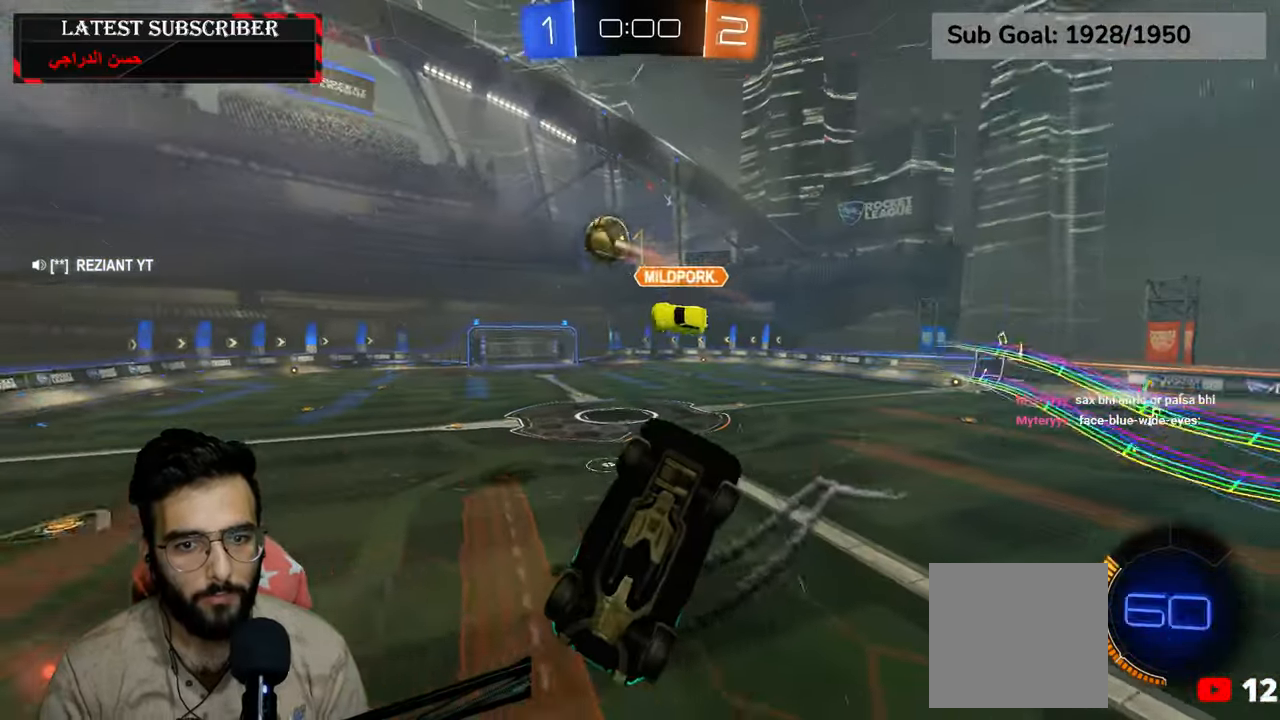
{"dt_ms": 500, "buttons": ["L2"], "left_stick": "left", "right_stick": "center", "events": [[250, "left_stick", "down-left"], [334, "L2", "down"], [434, "left_stick", "left"]]}
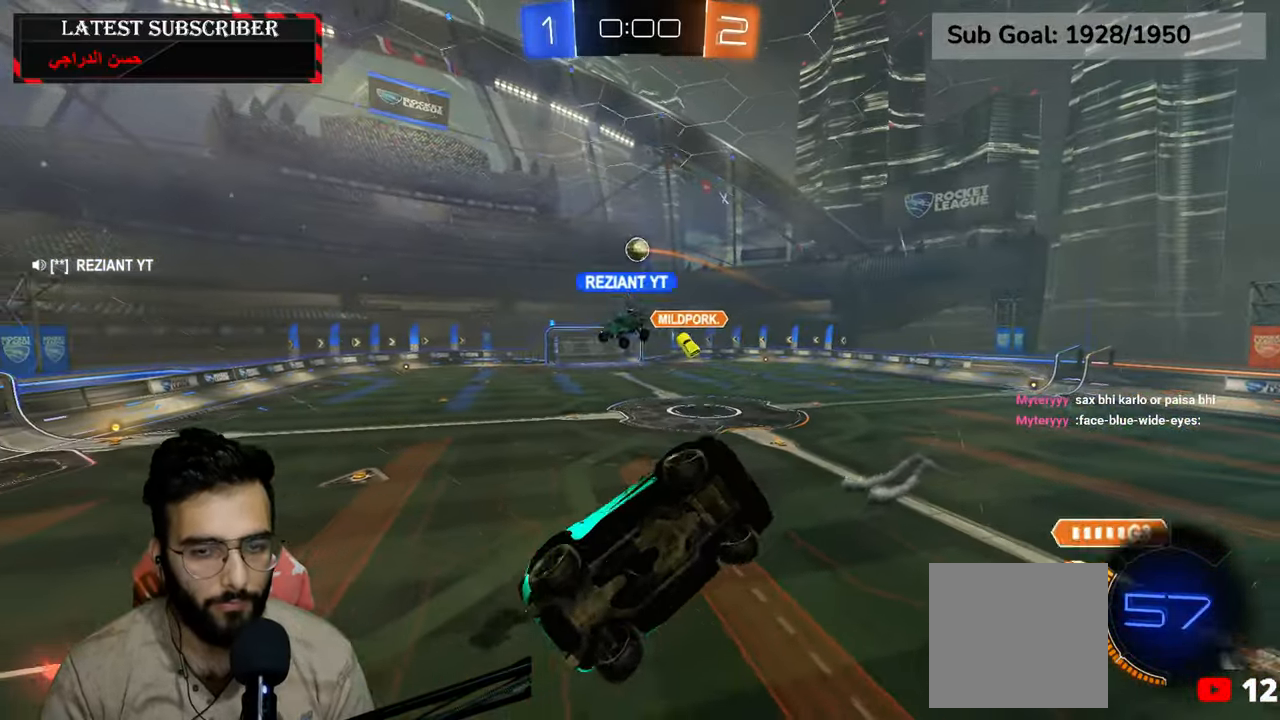
{"dt_ms": 500, "buttons": ["R1", "L3"], "left_stick": "left", "right_stick": "center", "events": [[217, "L2", "up"], [217, "R1", "down"], [267, "left_stick", "center"], [450, "left_stick", "left"], [484, "L3", "down"]]}
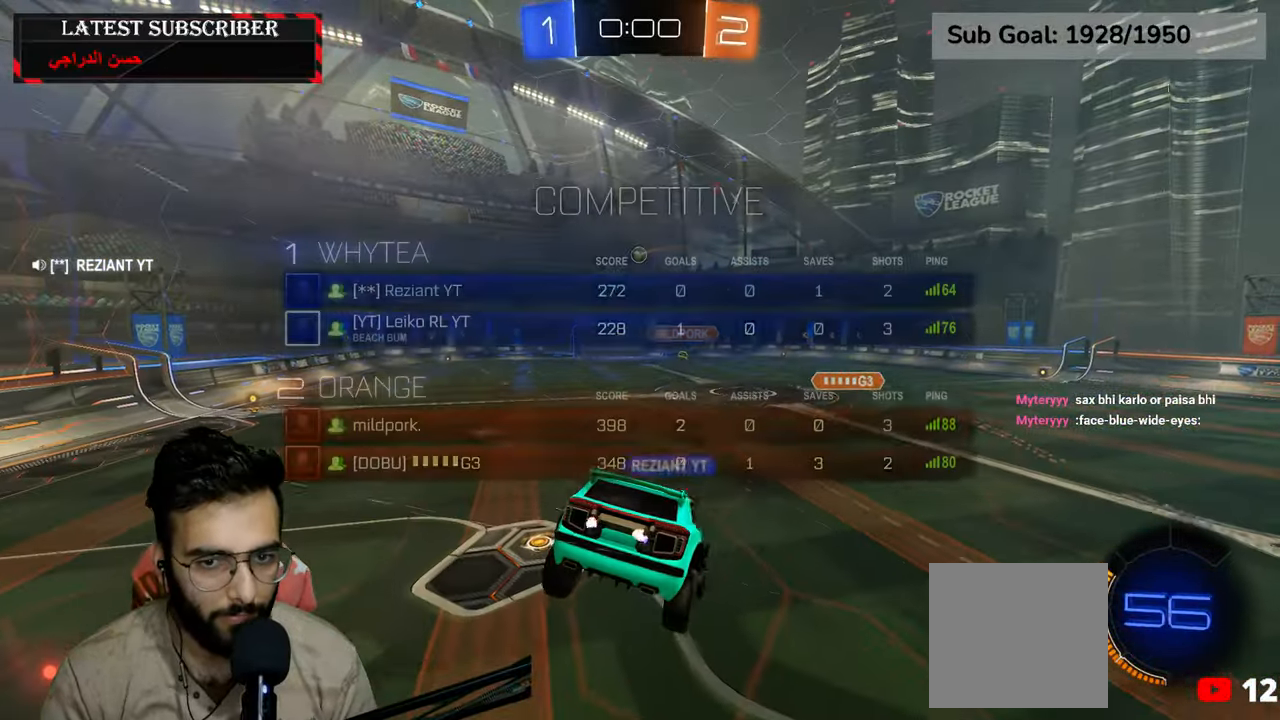
{"dt_ms": 500, "buttons": ["R1", "R2", "L3"], "left_stick": "left", "right_stick": "center", "events": [[34, "R2", "down"], [200, "L3", "up"], [334, "X", "down"], [434, "L3", "down"], [450, "X", "up"]]}
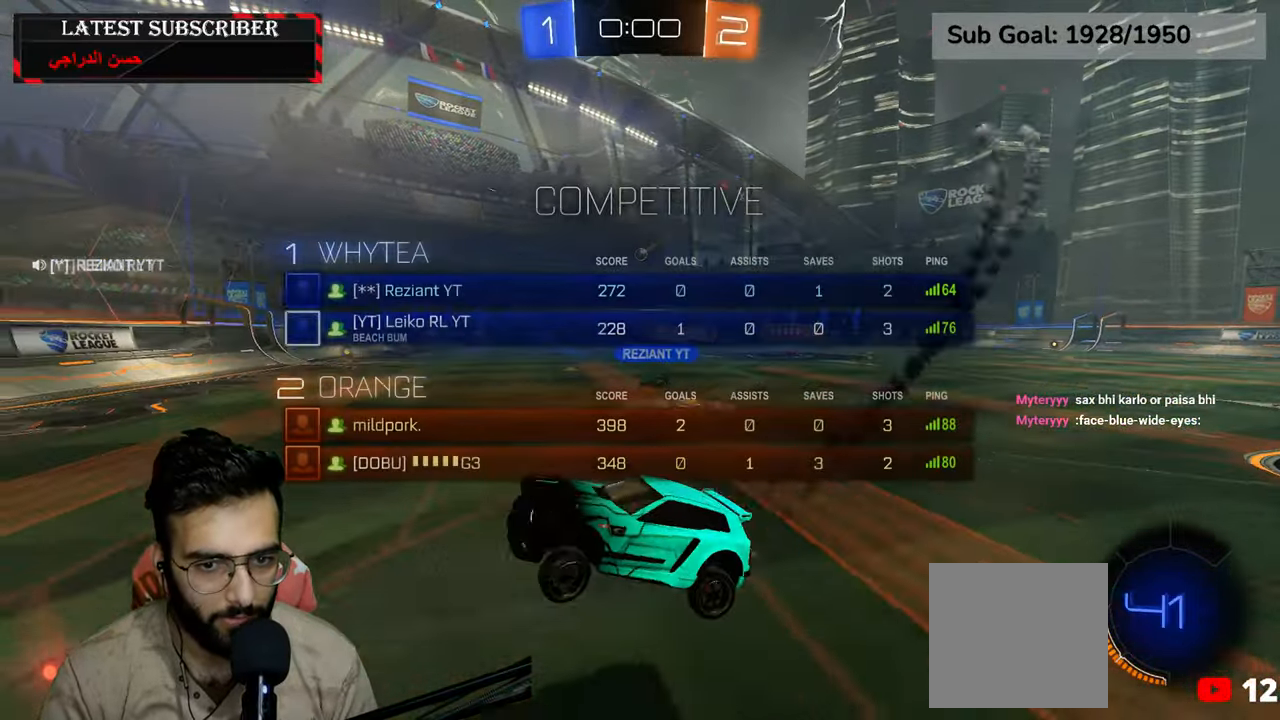
{"dt_ms": 500, "buttons": ["R1", "R2", "L3"], "left_stick": "down-right", "right_stick": "center", "events": [[50, "left_stick", "right"], [400, "left_stick", "down-right"]]}
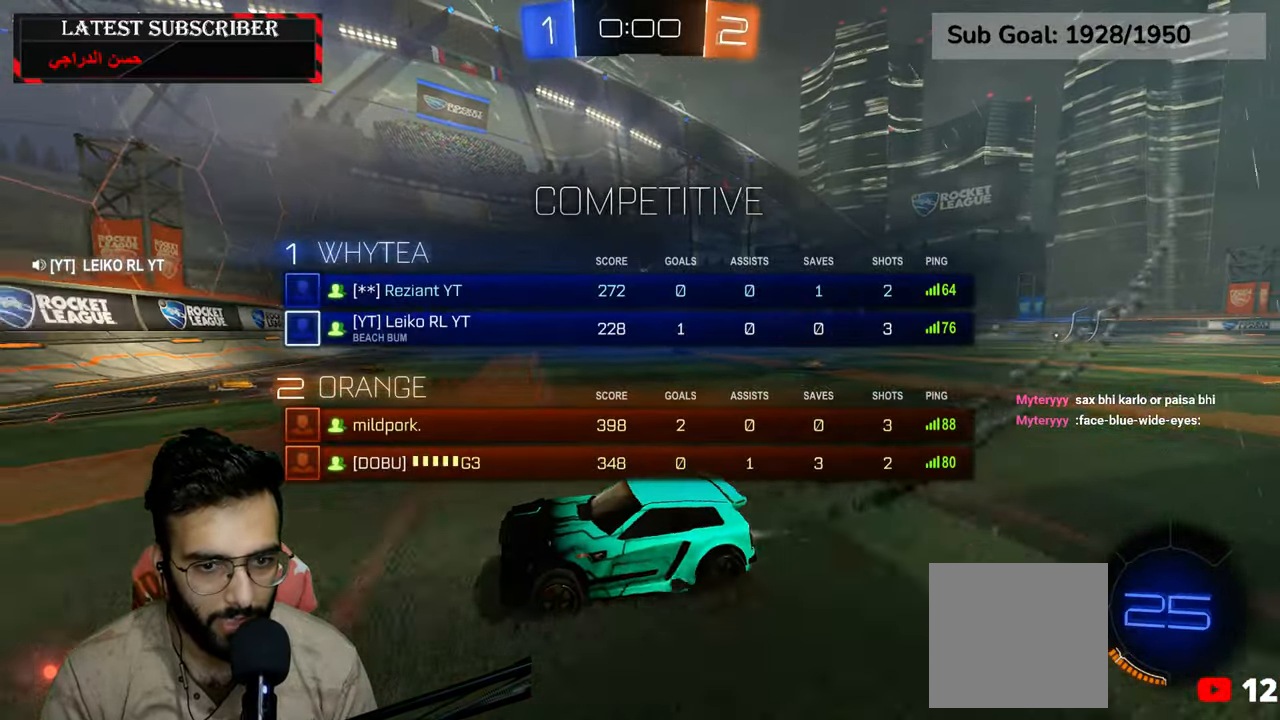
{"dt_ms": 500, "buttons": ["R1", "R2"], "left_stick": "down-right", "right_stick": "center", "events": [[134, "L3", "up"]]}
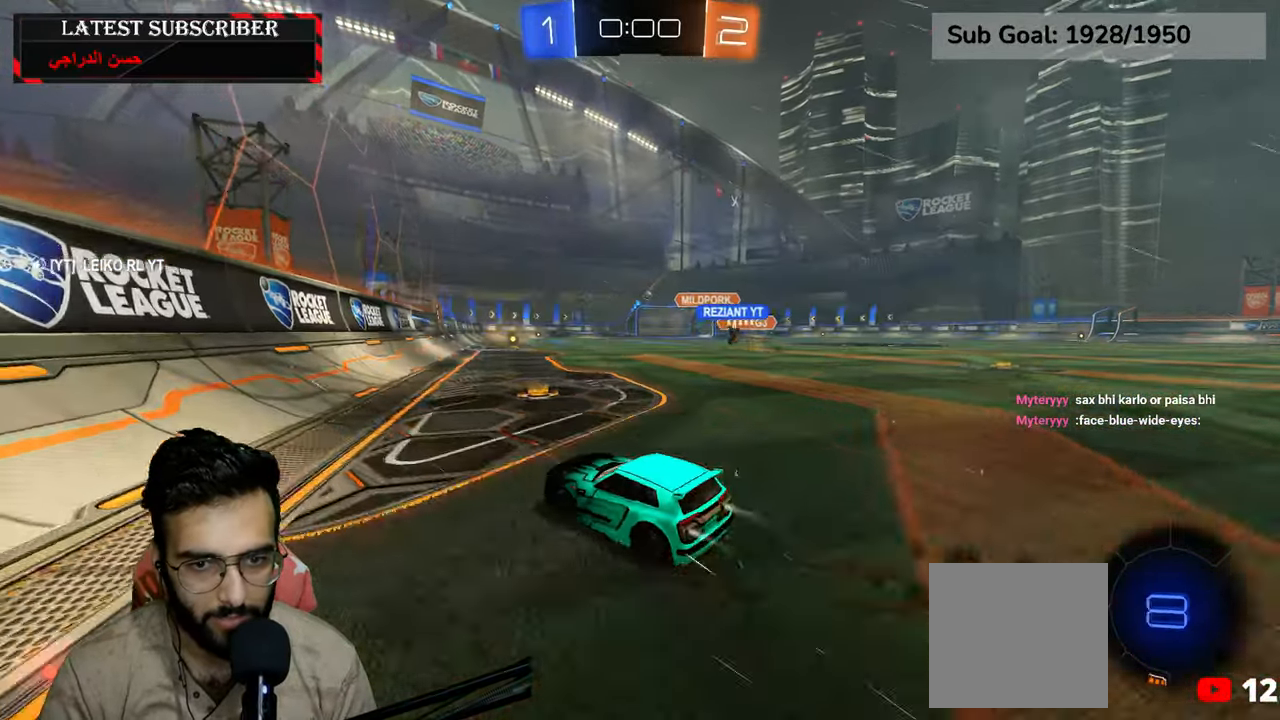
{"dt_ms": 1000, "buttons": ["L3"], "left_stick": "right", "right_stick": "center", "events": [[134, "A", "down"], [167, "L2", "down"], [184, "left_stick", "up-right"], [234, "A", "up"], [234, "left_stick", "up"], [300, "A", "down"], [434, "A", "up"], [434, "left_stick", "center"], [467, "R1", "up"], [484, "R2", "up"], [534, "L2", "up"], [750, "left_stick", "down-right"], [834, "L3", "down"], [850, "left_stick", "center"], [900, "L1", "down"], [900, "left_stick", "up-left"], [1000, "L1", "up"], [1000, "left_stick", "right"]]}
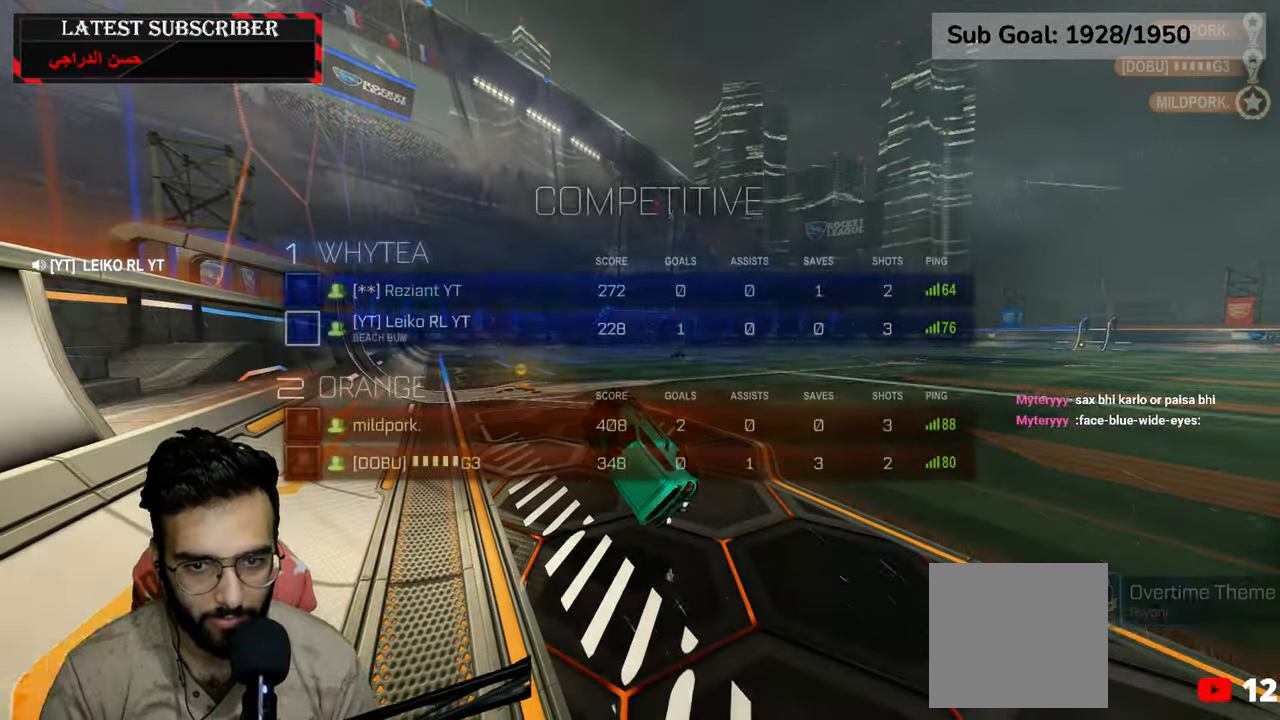
{"dt_ms": 500, "buttons": [], "left_stick": "center", "right_stick": "center", "events": [[34, "L3", "up"], [117, "left_stick", "center"]]}
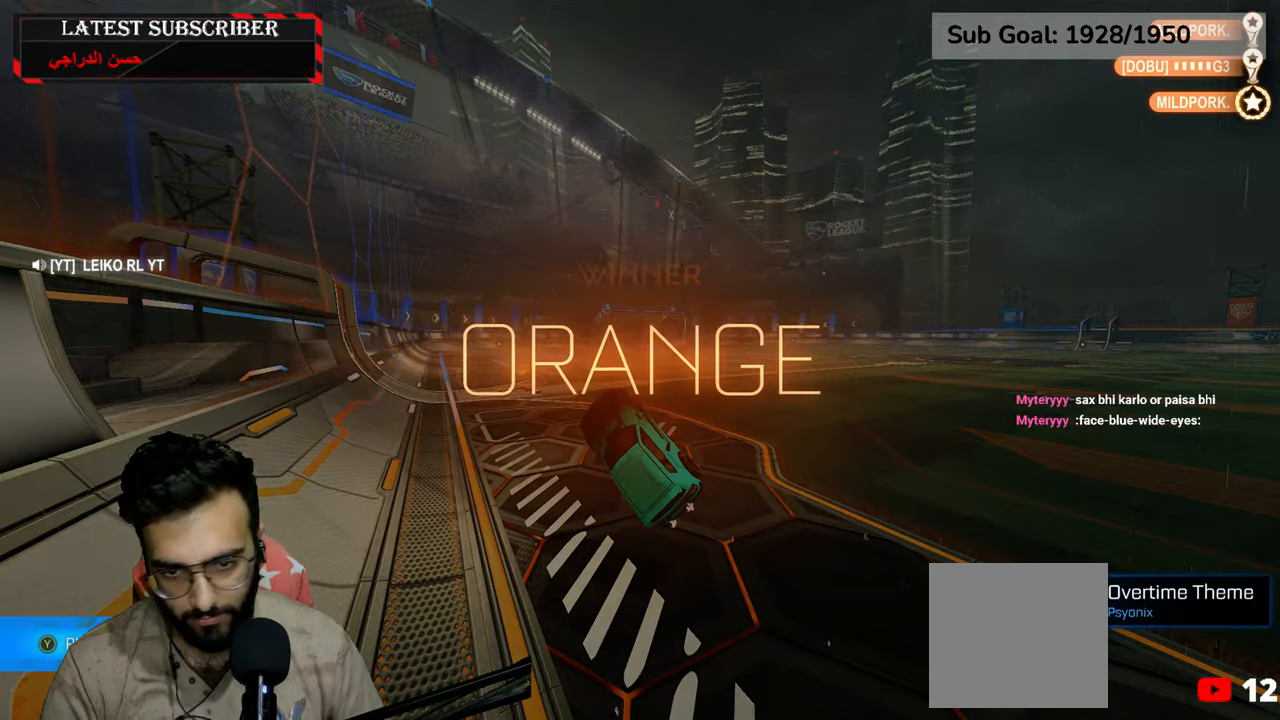
{"dt_ms": 500, "buttons": [], "left_stick": "center", "right_stick": "center", "events": [[50, "A", "down"], [100, "A", "up"], [167, "Y", "down"], [300, "Y", "up"]]}